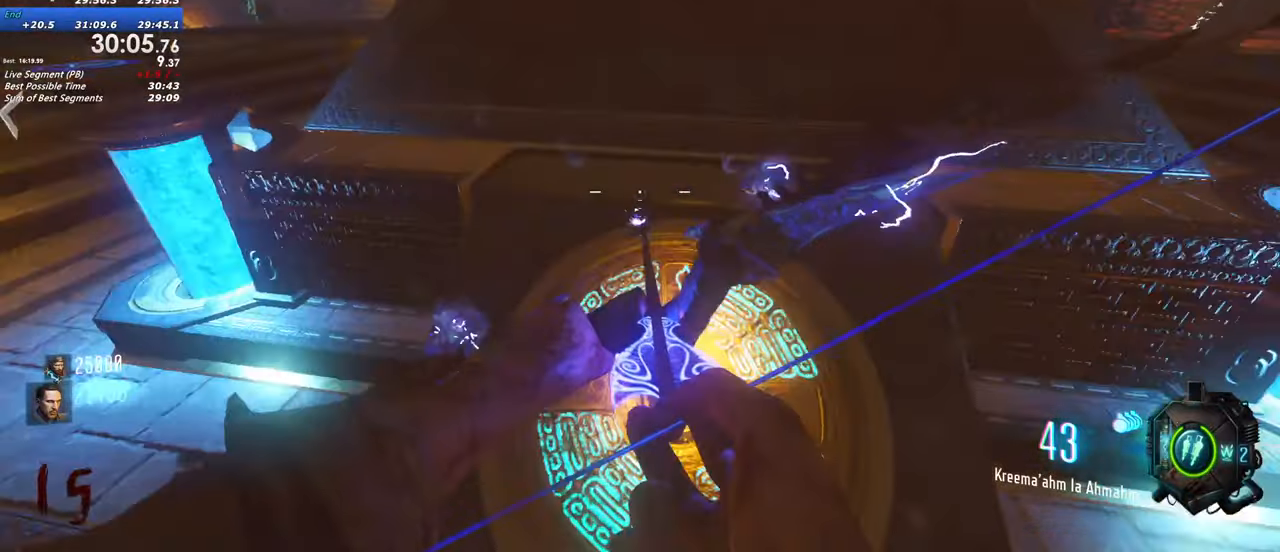
Gameplay with keyboard and mouse; each line is a JSON object with the keys held at the frame after it. "events" lists presses ("down") and releases ("up") of "1", "2", "3", "4", "5", "a", "alt", "c", "caps_lock", "ctrl", "d", "e", "f", "g", "q", "r", "s", "shift", "t", "tab", "v", "w", "x" and "z" between this image and that frame as [ms after this image, input, new state], when the widget could be followed in between. No other keys are recorded. Mouse buttons are not recorded. Not read: mouse_move.
{"keys": ["f"]}
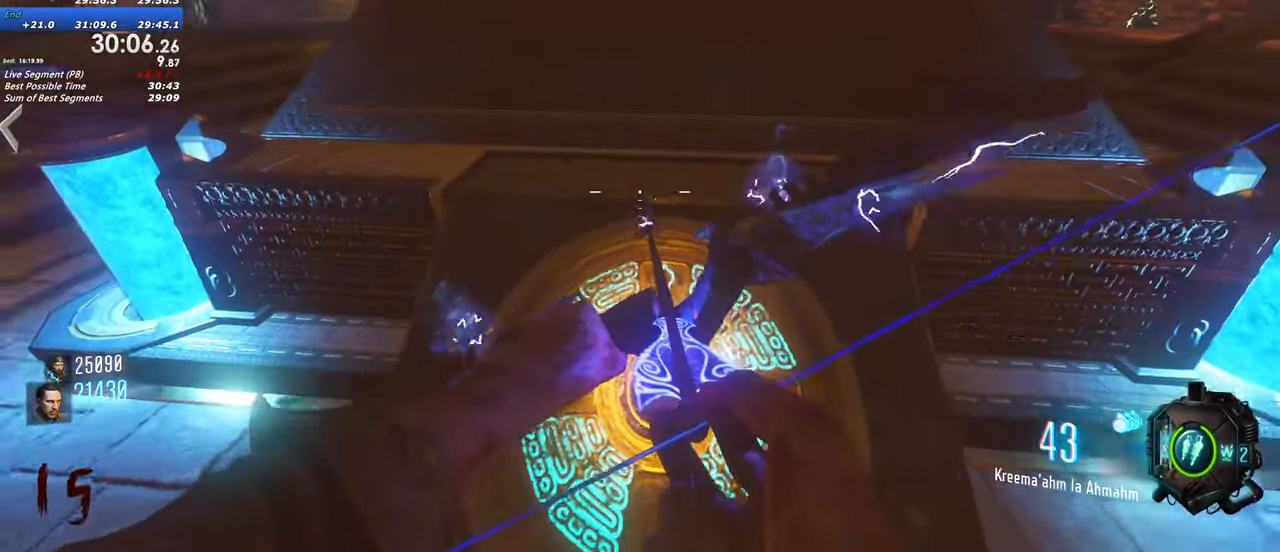
{"keys": ["a", "shift"], "events": [[450, "a", "down"], [500, "f", "up"], [500, "shift", "down"]]}
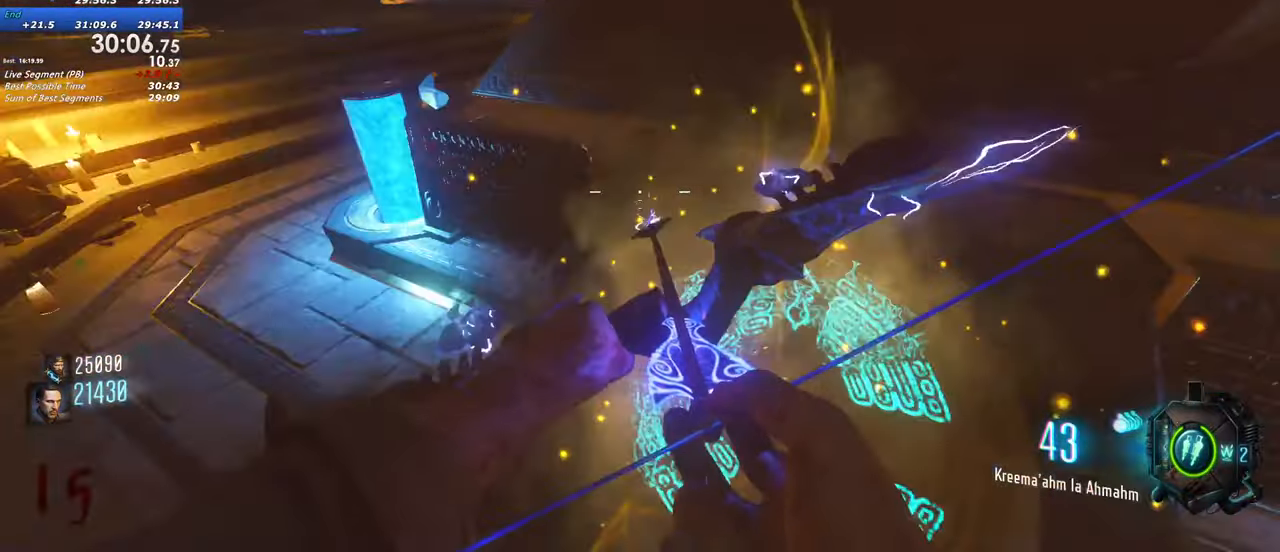
{"keys": ["shift", "w"]}
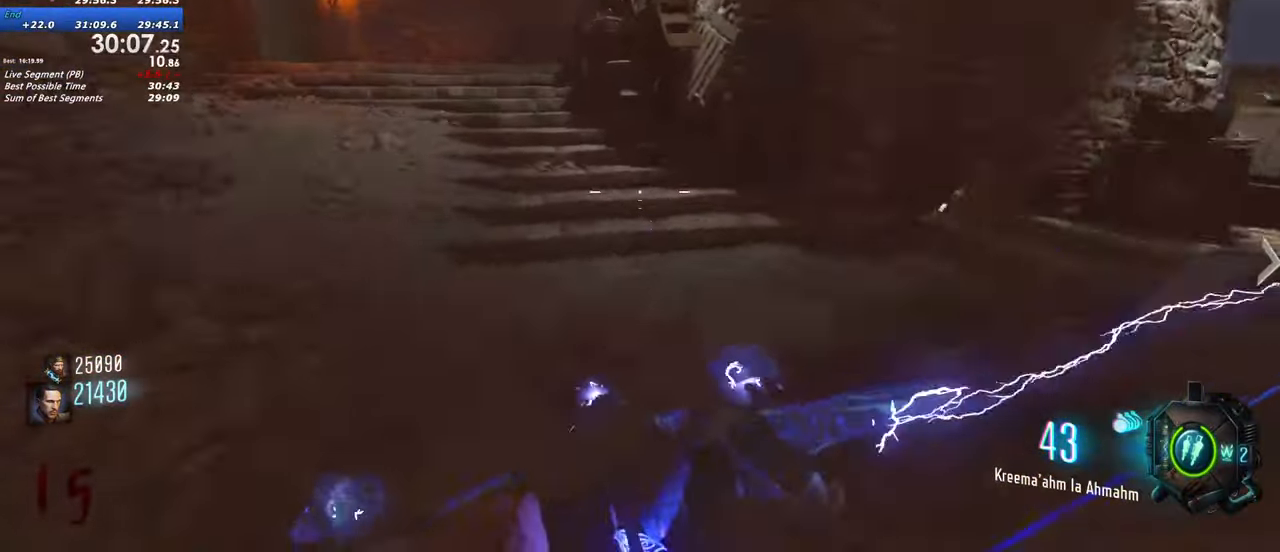
{"keys": ["shift", "w"]}
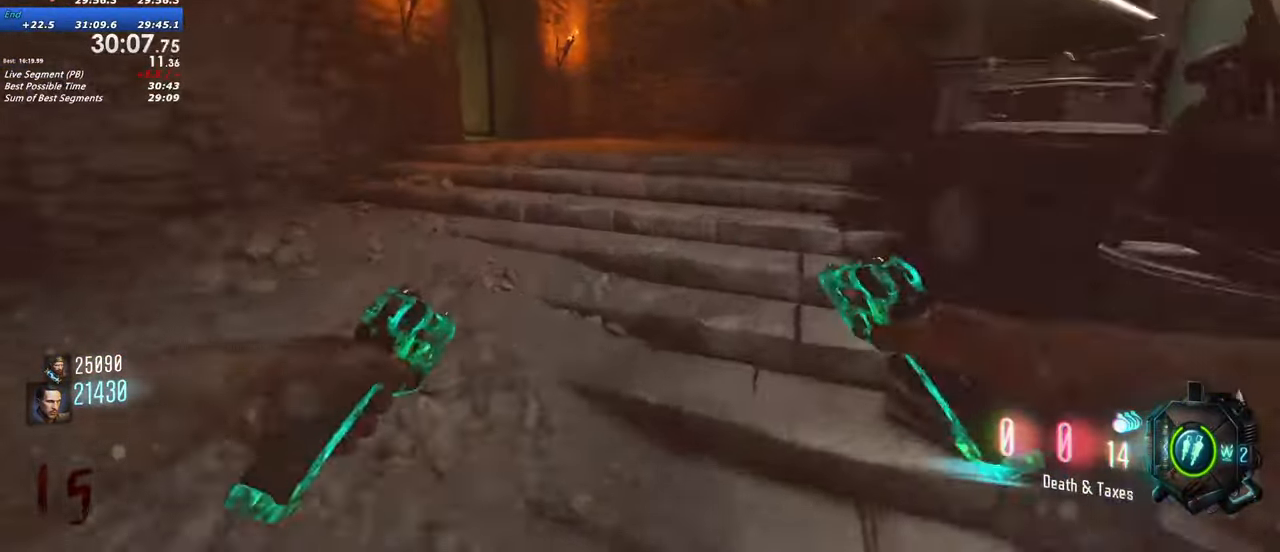
{"keys": ["d"], "events": [[17, "d", "down"], [67, "shift", "up"], [117, "w", "up"]]}
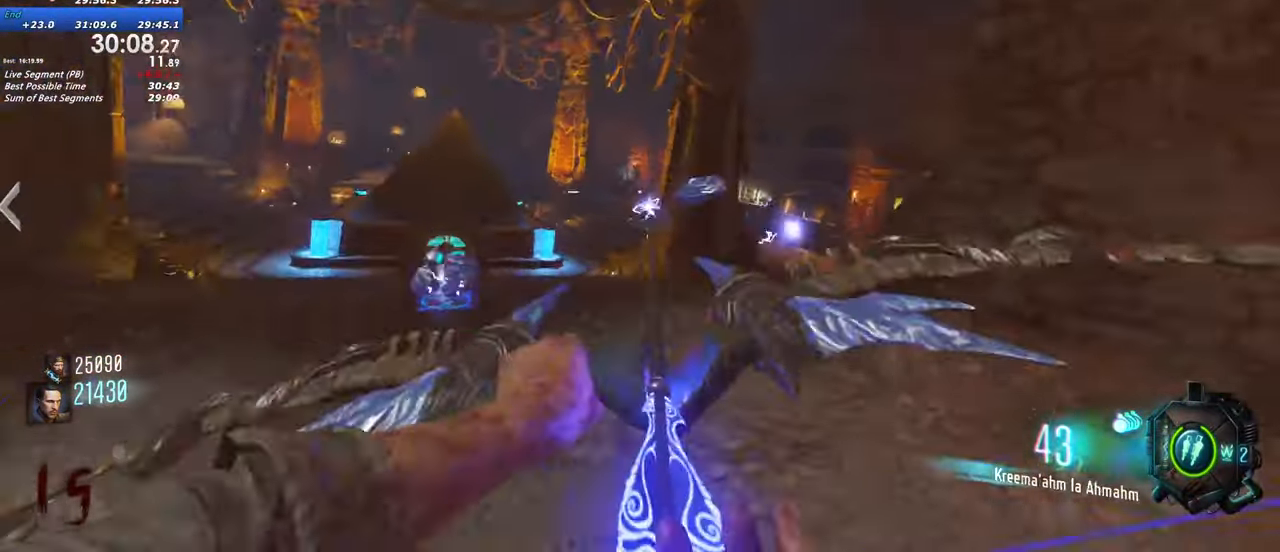
{"keys": ["d", "shift"], "events": [[467, "shift", "down"]]}
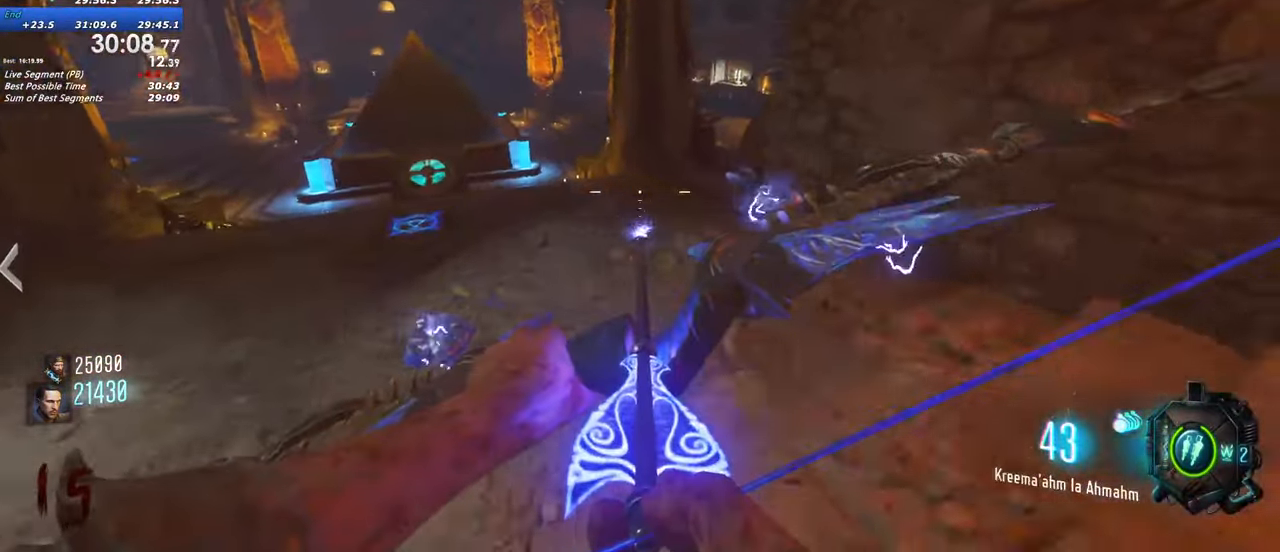
{"keys": ["shift", "w"], "events": [[50, "w", "down"], [384, "d", "up"]]}
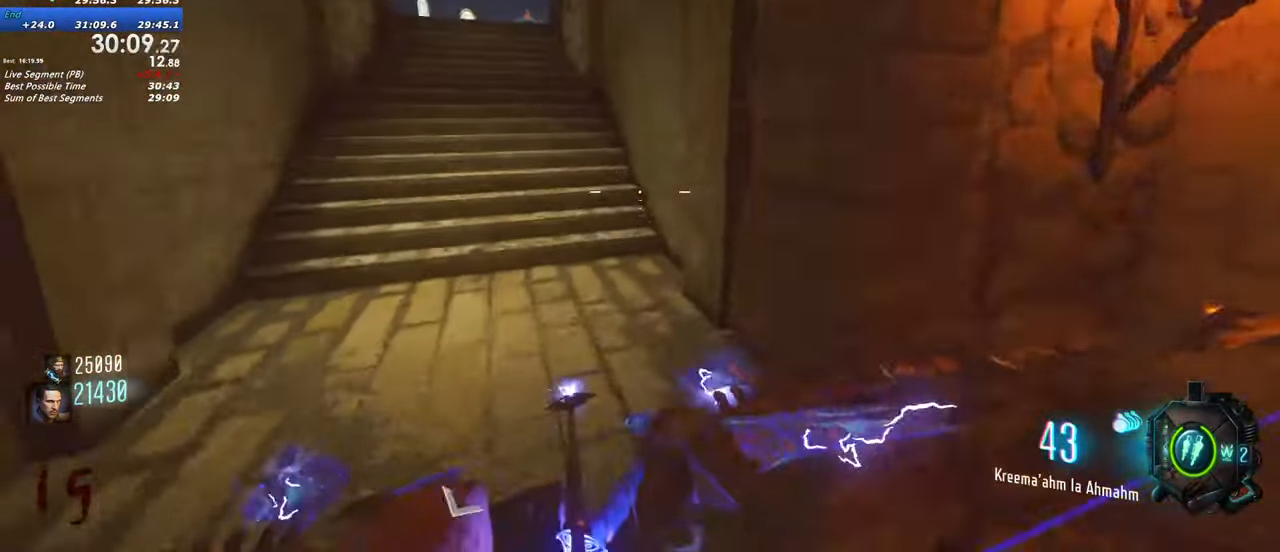
{"keys": ["shift", "w"], "events": [[17, "a", "down"], [300, "a", "up"]]}
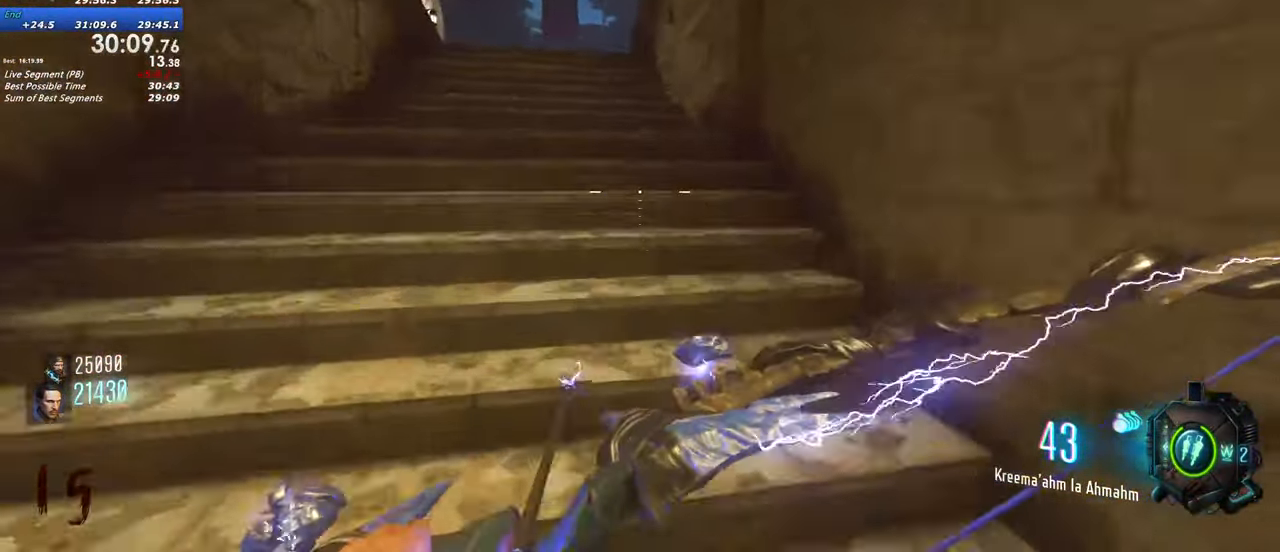
{"keys": ["shift", "w"], "events": [[84, "a", "down"], [217, "a", "up"]]}
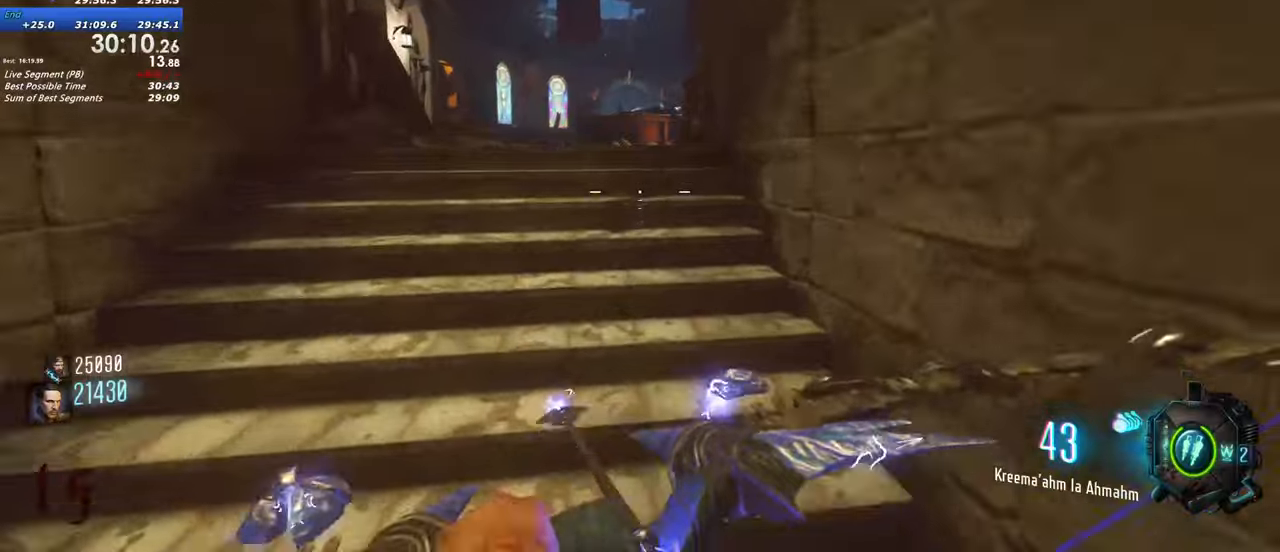
{"keys": ["shift", "w"], "events": []}
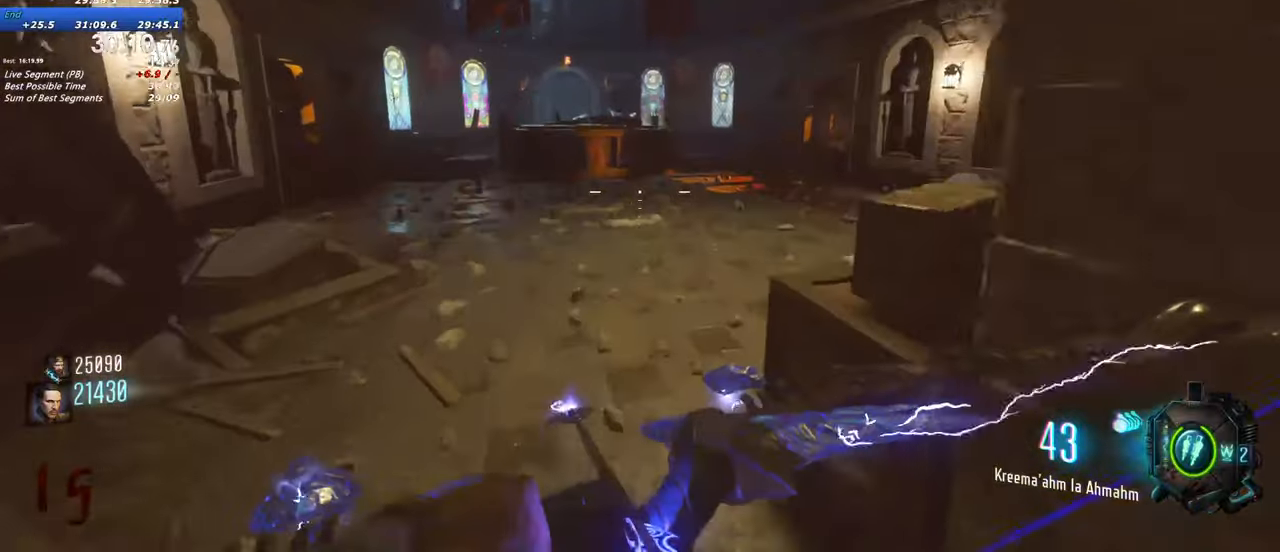
{"keys": ["shift", "w"], "events": []}
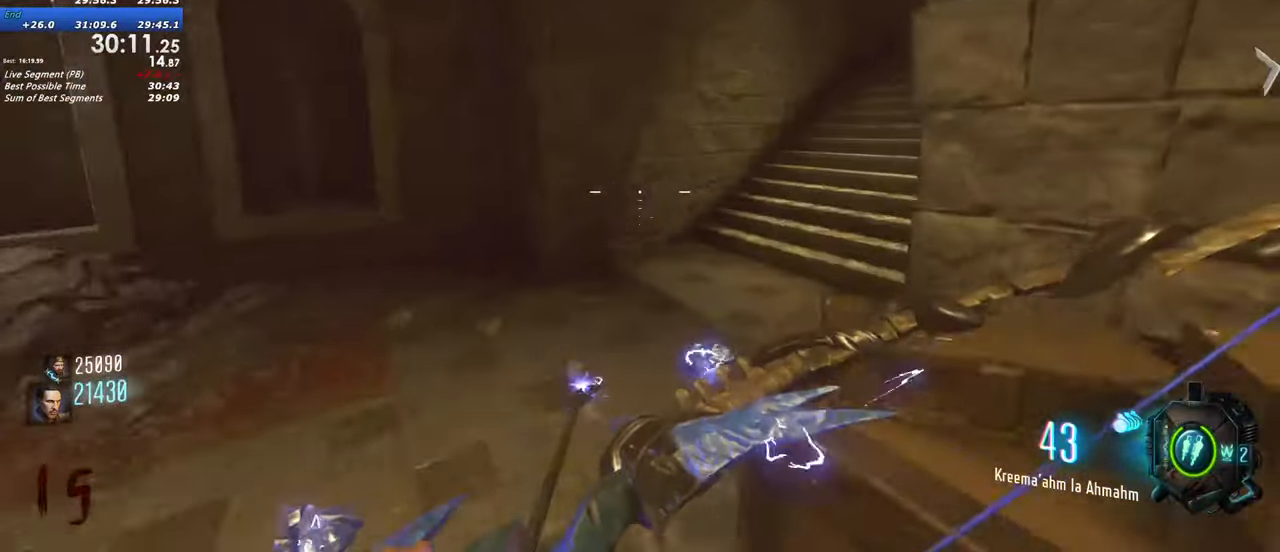
{"keys": ["shift", "w"], "events": []}
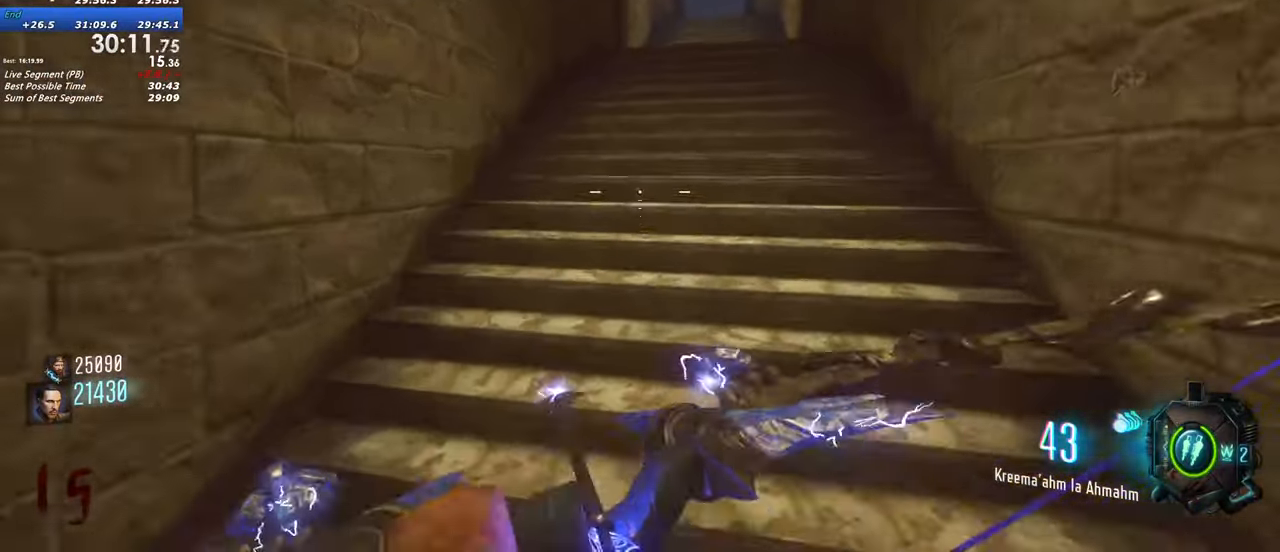
{"keys": ["shift", "w"], "events": []}
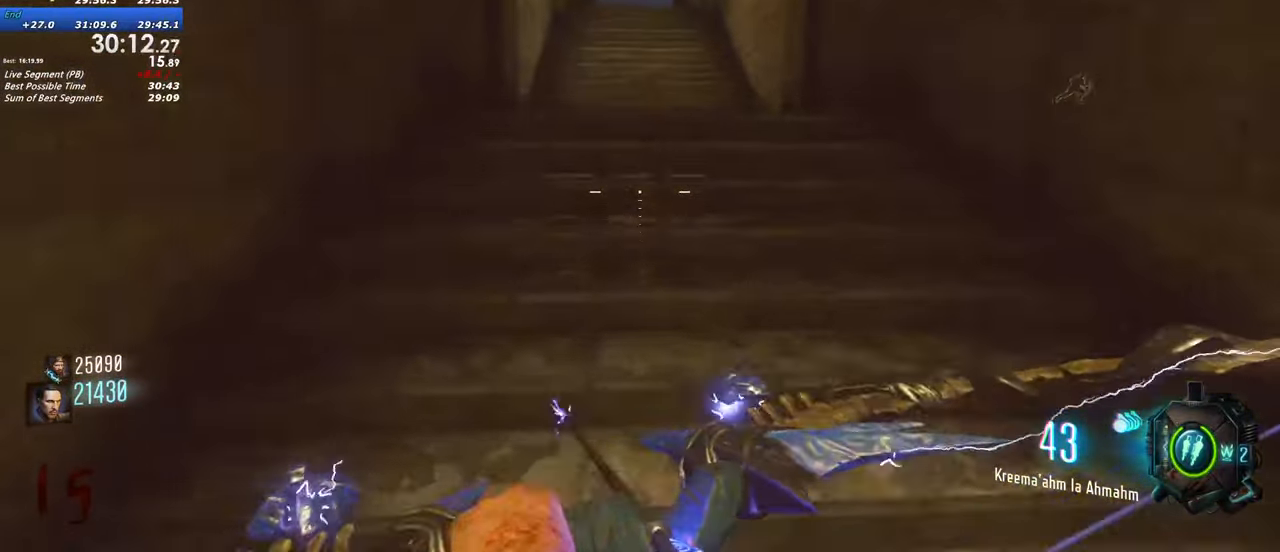
{"keys": ["shift", "w"], "events": []}
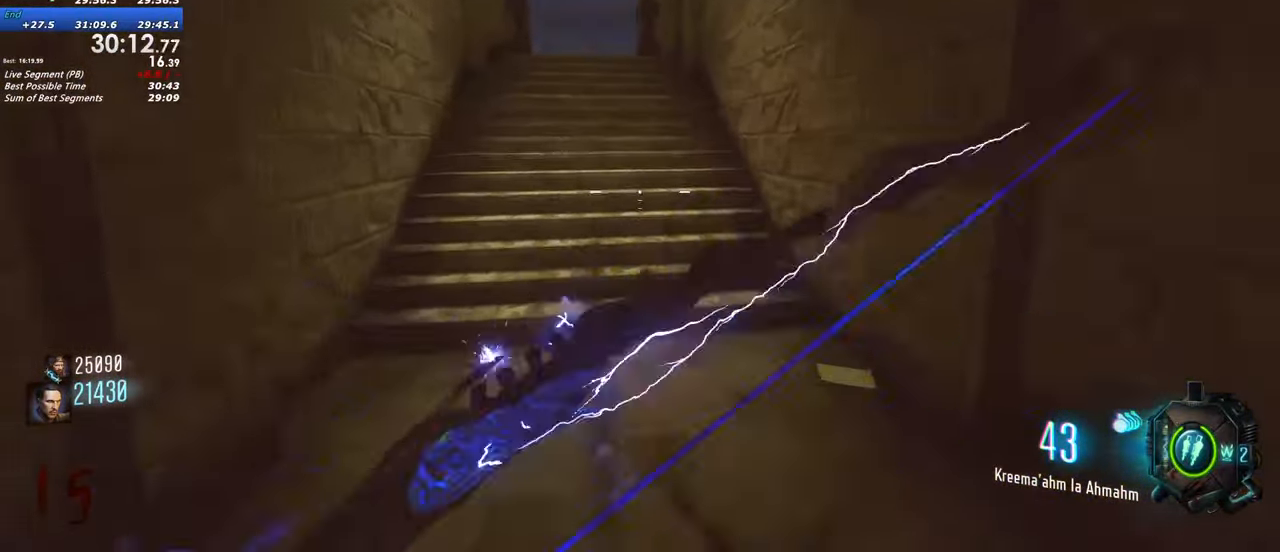
{"keys": ["shift", "w"], "events": [[216, "a", "down"], [416, "a", "up"]]}
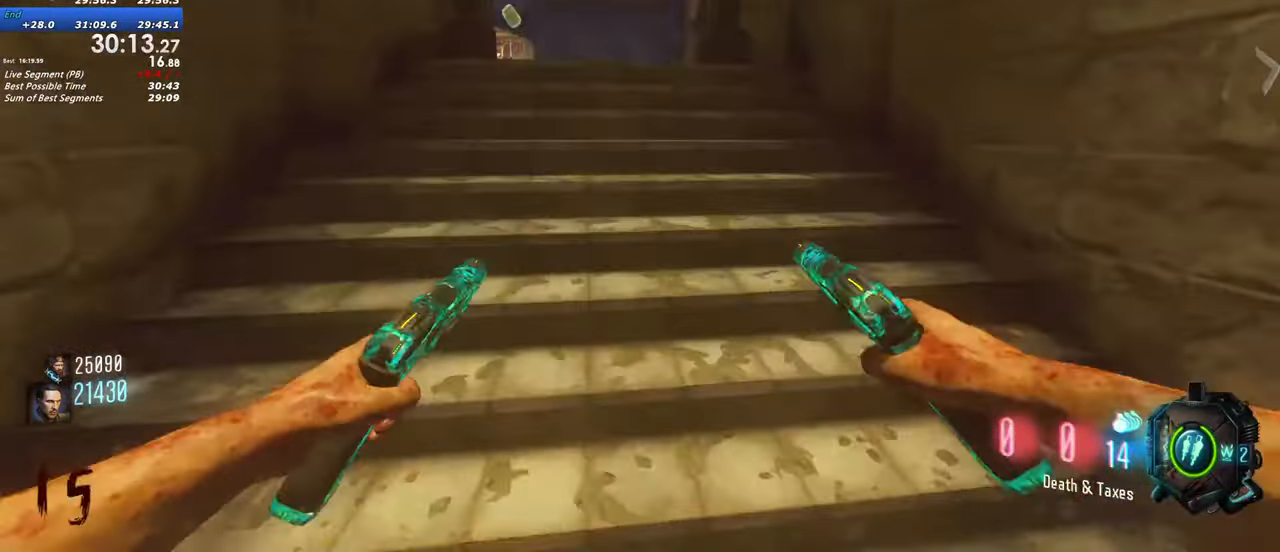
{"keys": ["shift", "w"], "events": []}
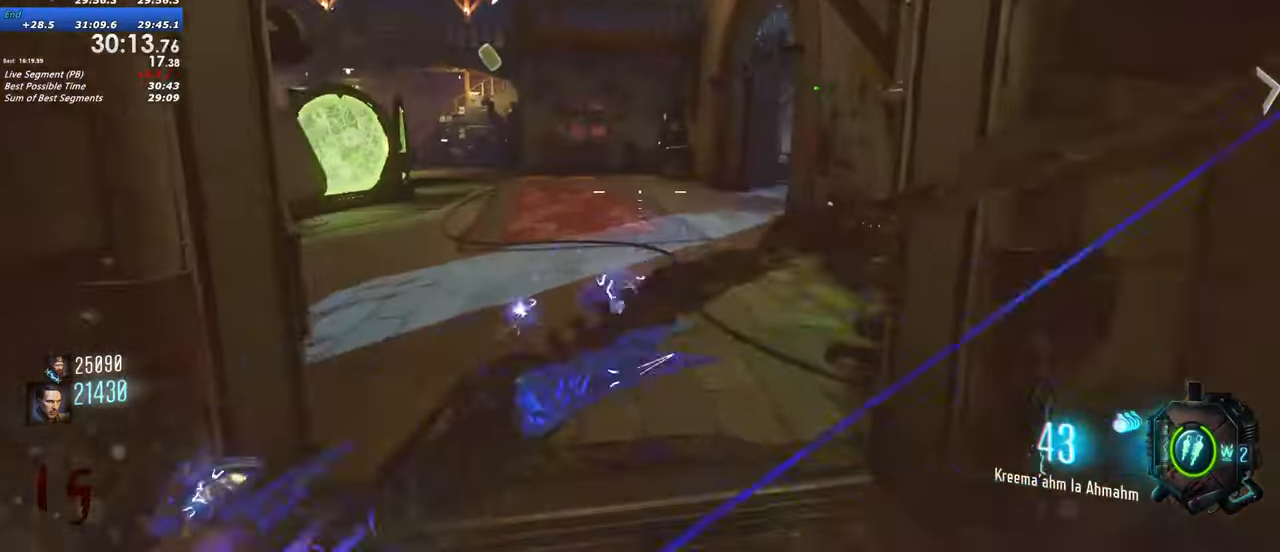
{"keys": ["shift", "w"], "events": [[200, "shift", "up"], [350, "shift", "down"]]}
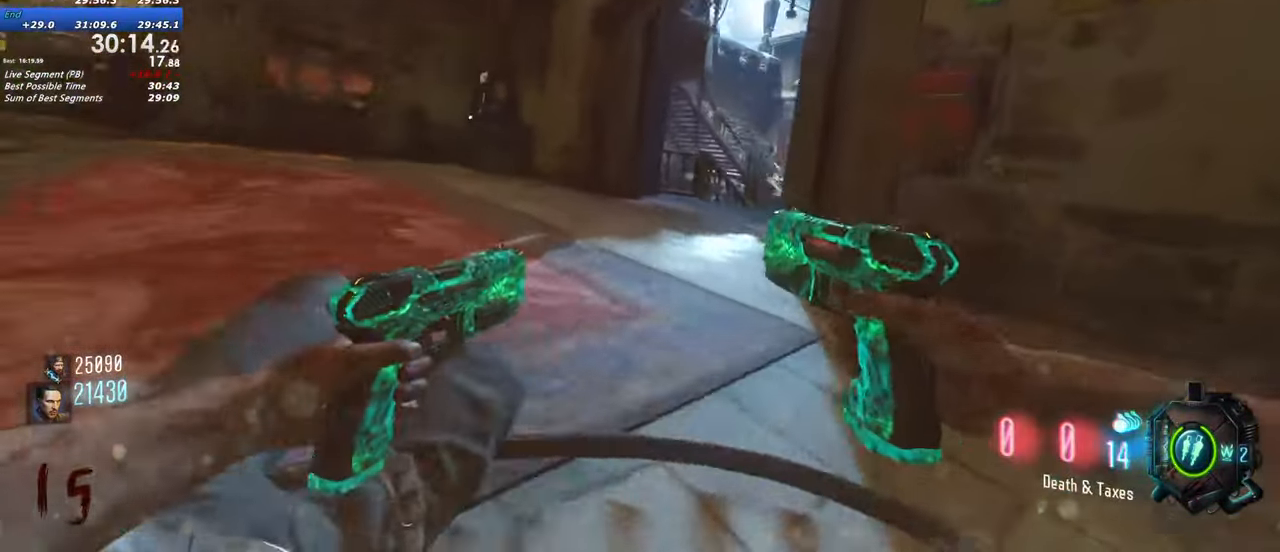
{"keys": ["shift", "w"], "events": []}